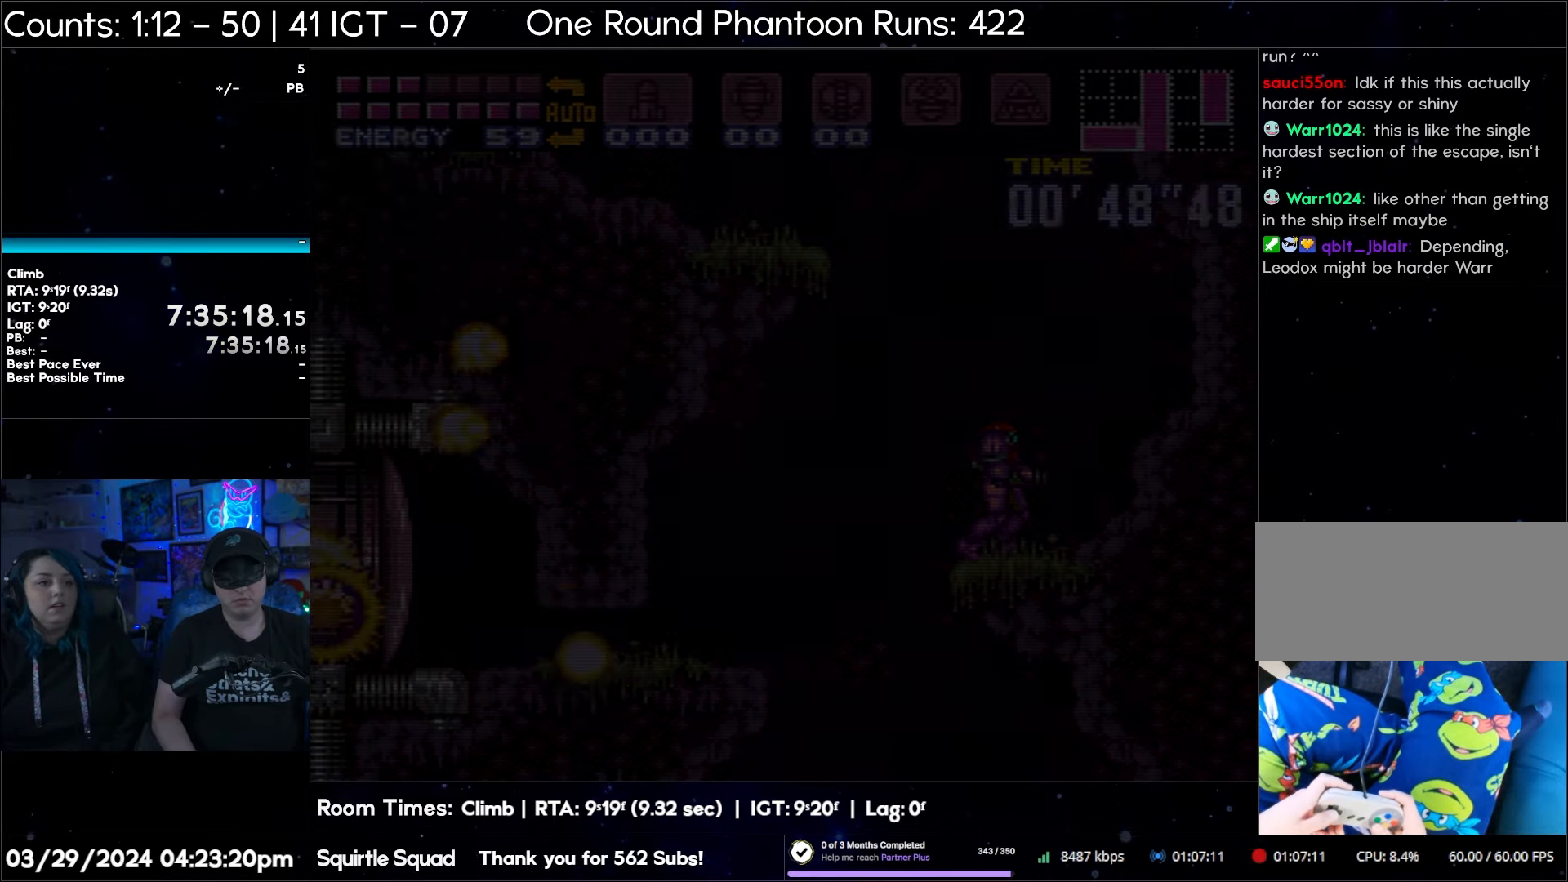
Gameplay with a controller (Nintendo layout); each line is a JSON object with the inputs held at the frame after it. "events" lists button and stick changes between this image and that frame as [ms after this image, input, new state], when the widget could be followed in between. Not read: L3 R3.
{"buttons": ["DPAD_LEFT"], "events": [[500, "DPAD_LEFT", "down"]]}
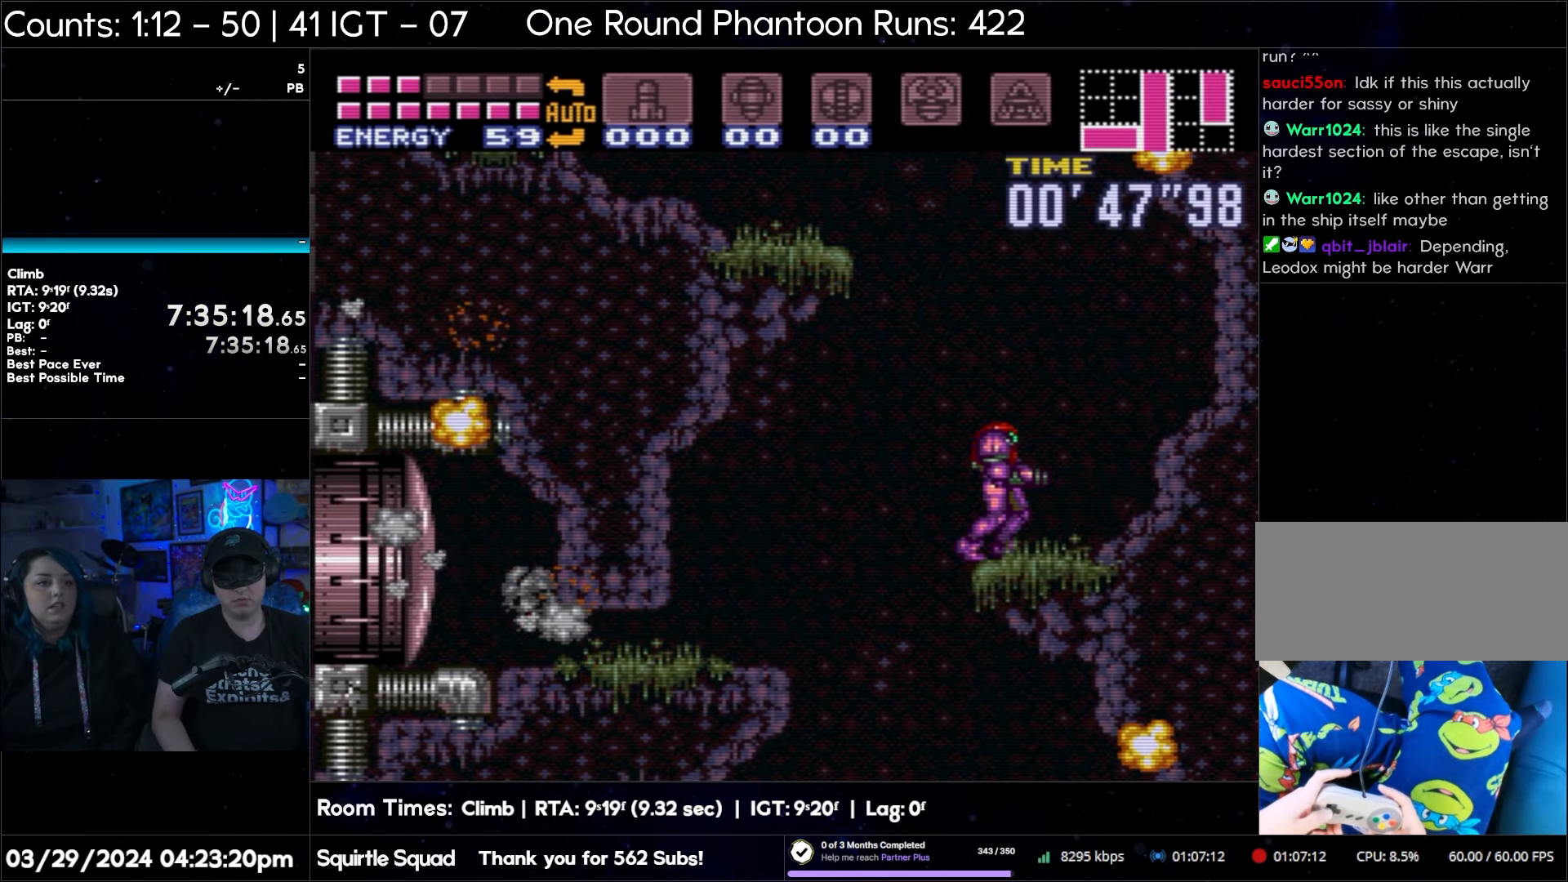
{"buttons": ["B", "DPAD_LEFT"], "events": [[83, "B", "down"]]}
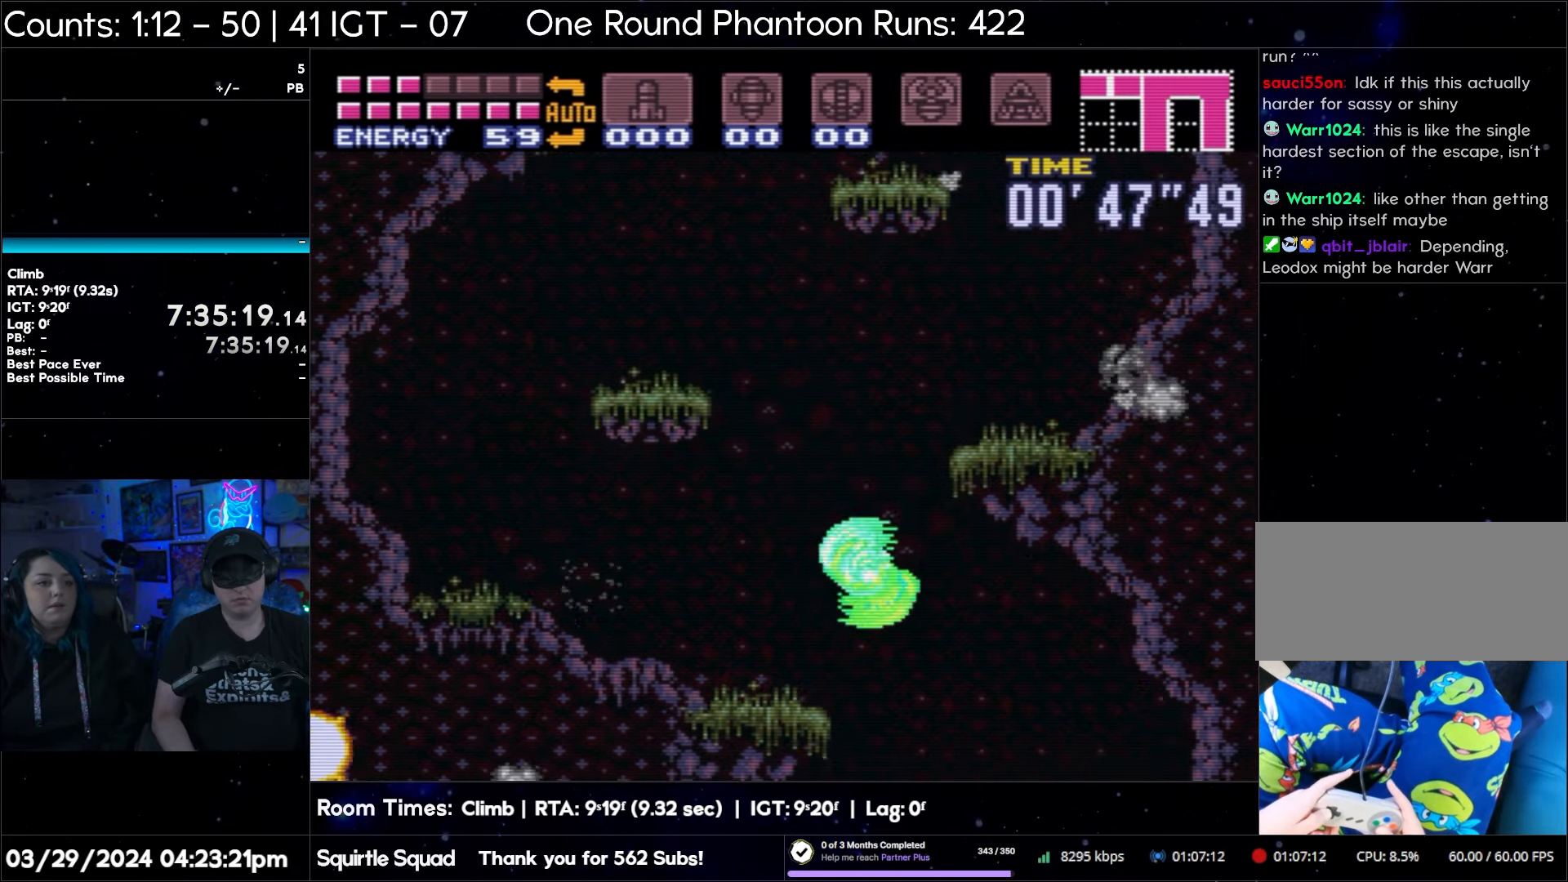
{"buttons": [], "events": [[483, "B", "up"], [483, "DPAD_LEFT", "up"]]}
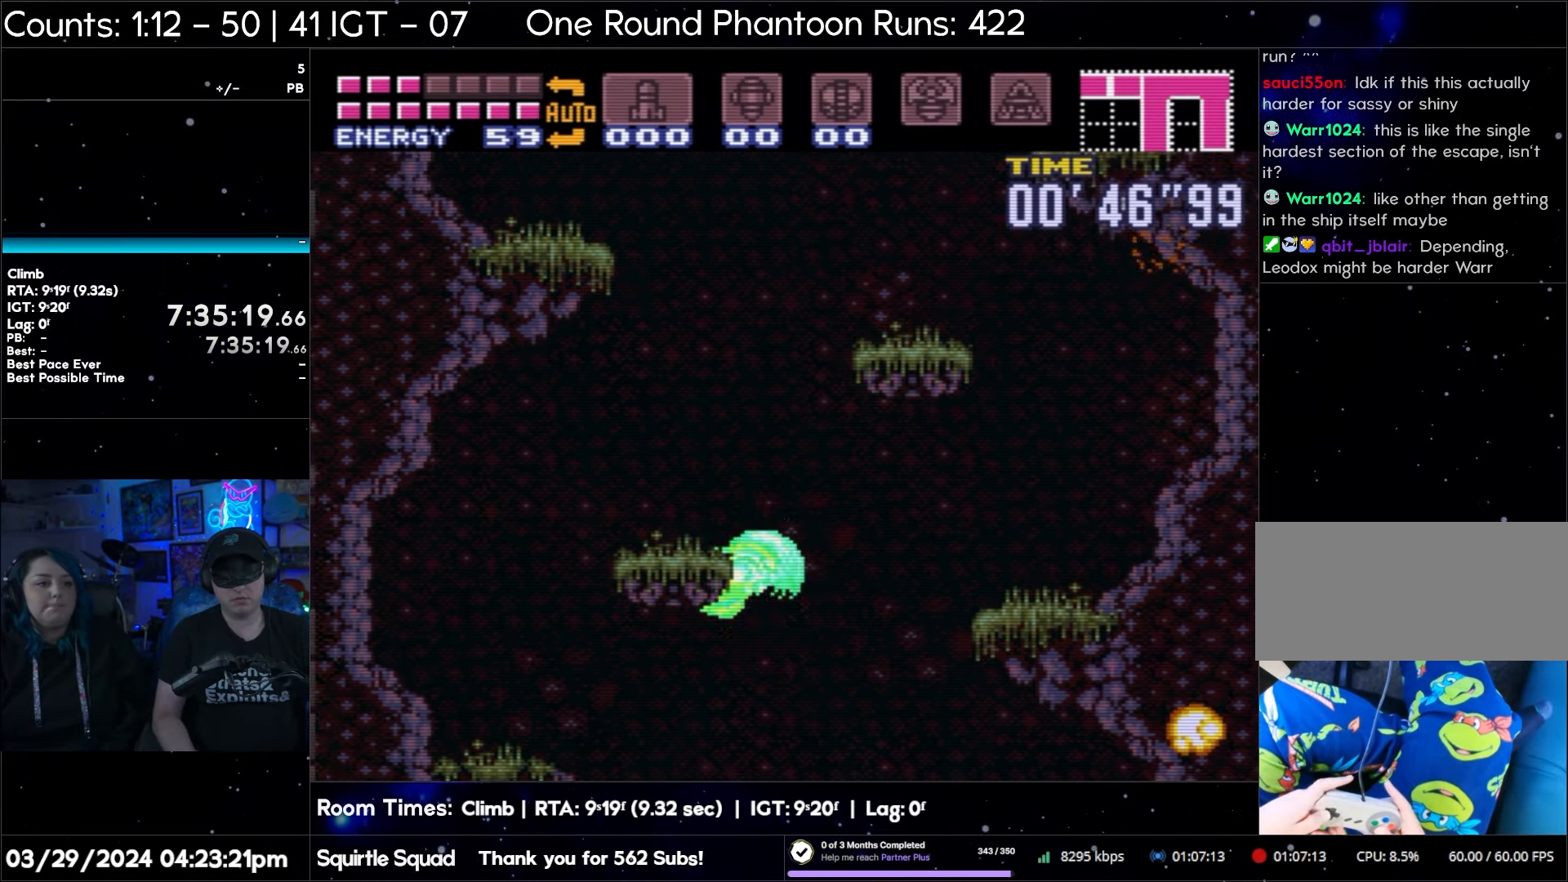
{"buttons": ["START"], "events": [[233, "START", "down"]]}
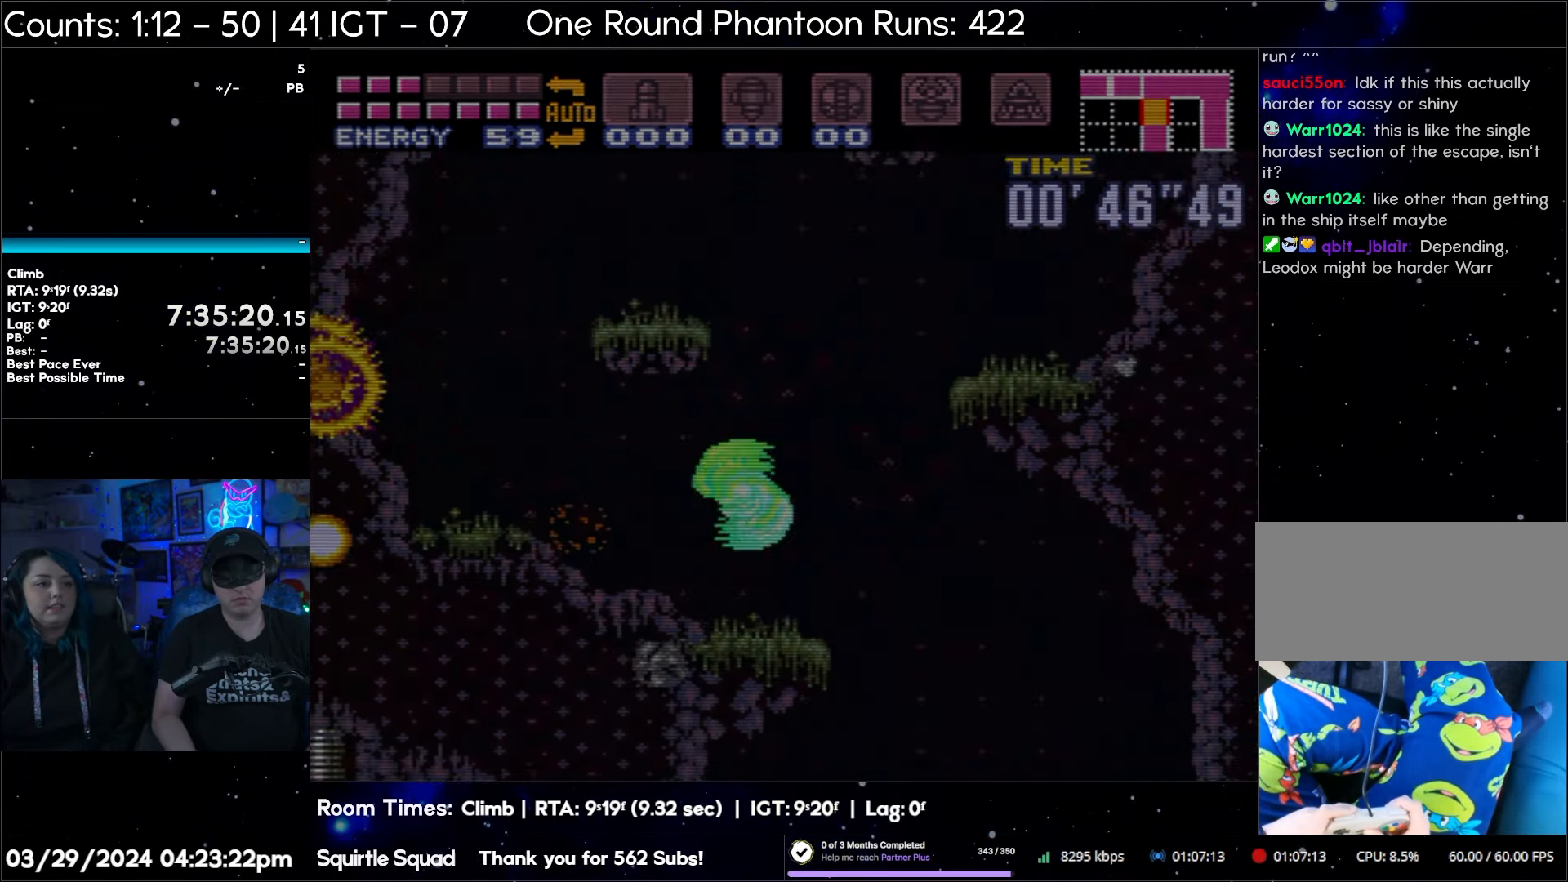
{"buttons": [], "events": [[200, "START", "up"]]}